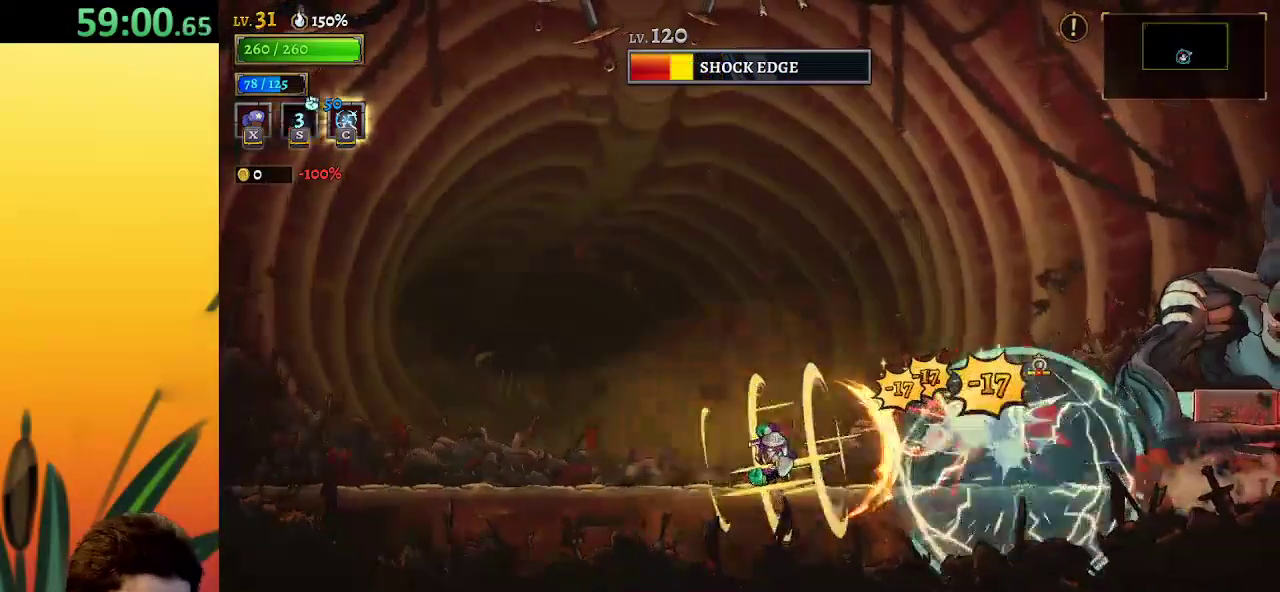
Gameplay with keyboard; each line is a JSON object with the keys held at the frame after it. "events" lists presses ("down") and releases ("up") of "a", "c", "d", "down", "left", "right", "s", "up", "x" and "z" between this image and that frame as [ms after this image, input, new state], when the widget could be followed in between. No other keys are recorded. Mouse input is not recorded.
{"keys": ["d", "right", "x"], "events": [[100, "right", "down"], [150, "d", "down"], [483, "x", "down"]]}
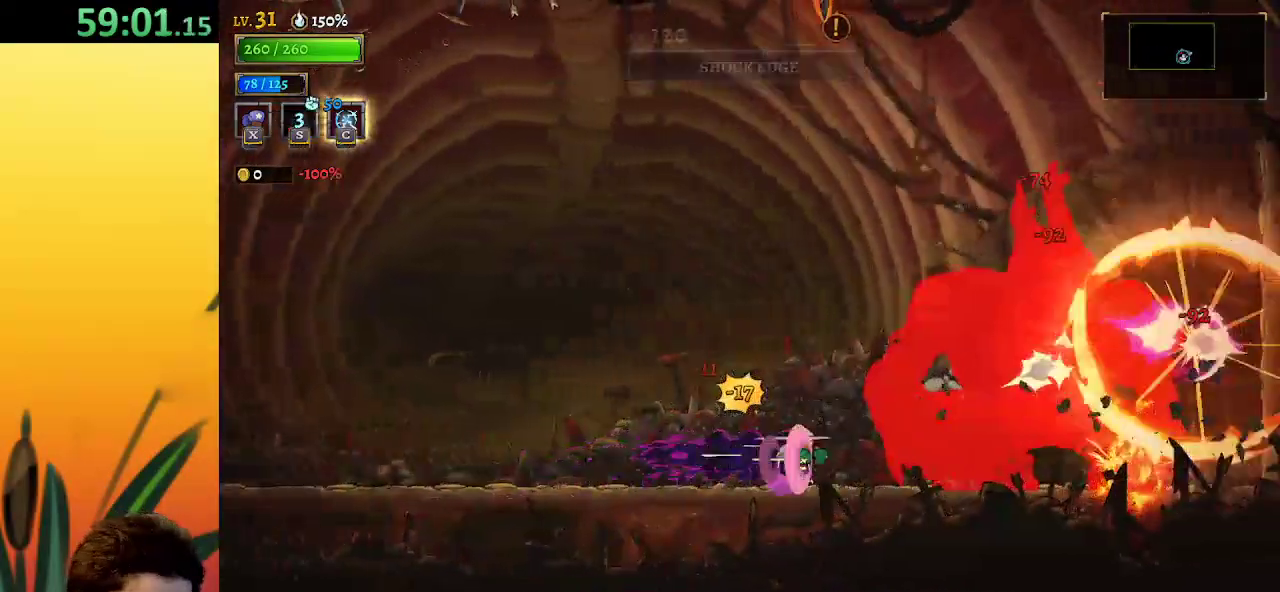
{"keys": ["x"], "events": [[33, "d", "up"], [117, "right", "up"]]}
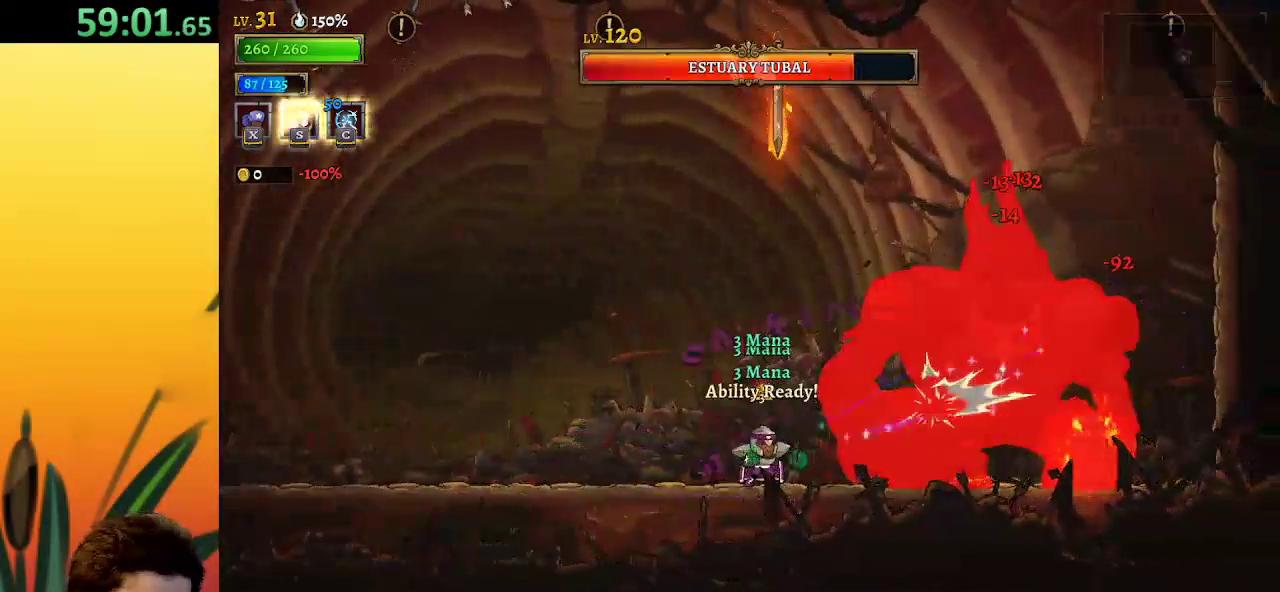
{"keys": ["left"], "events": [[267, "x", "up"], [367, "left", "down"]]}
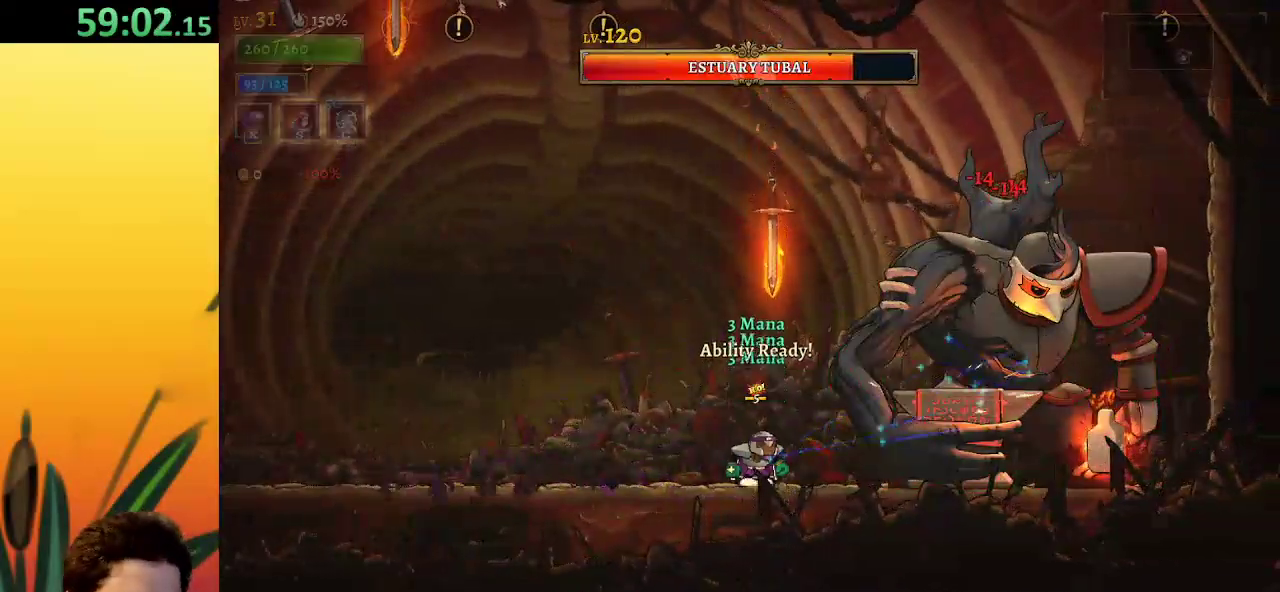
{"keys": ["right", "x"], "events": [[283, "right", "down"], [333, "left", "up"], [383, "x", "down"]]}
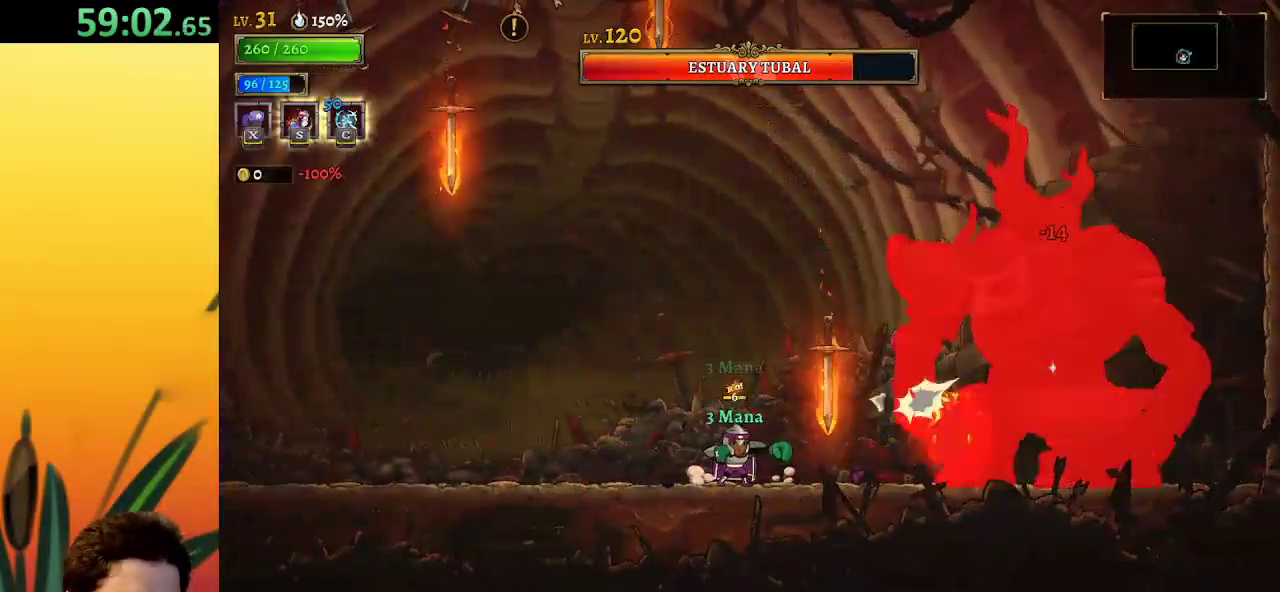
{"keys": ["x"], "events": [[67, "right", "up"]]}
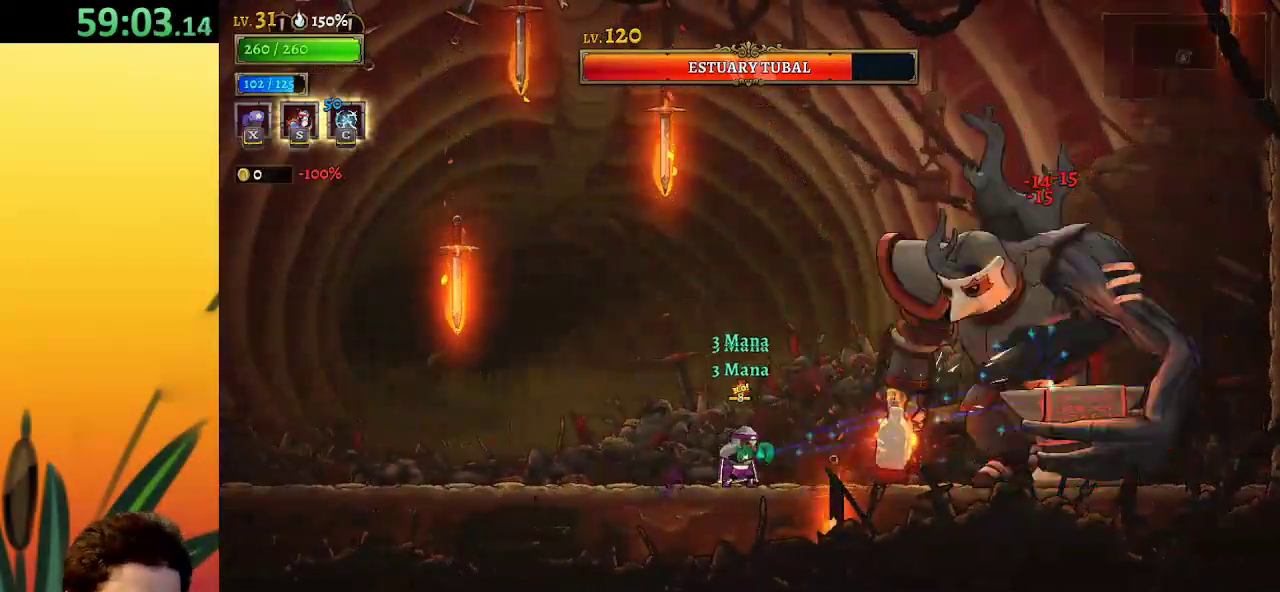
{"keys": ["x"], "events": []}
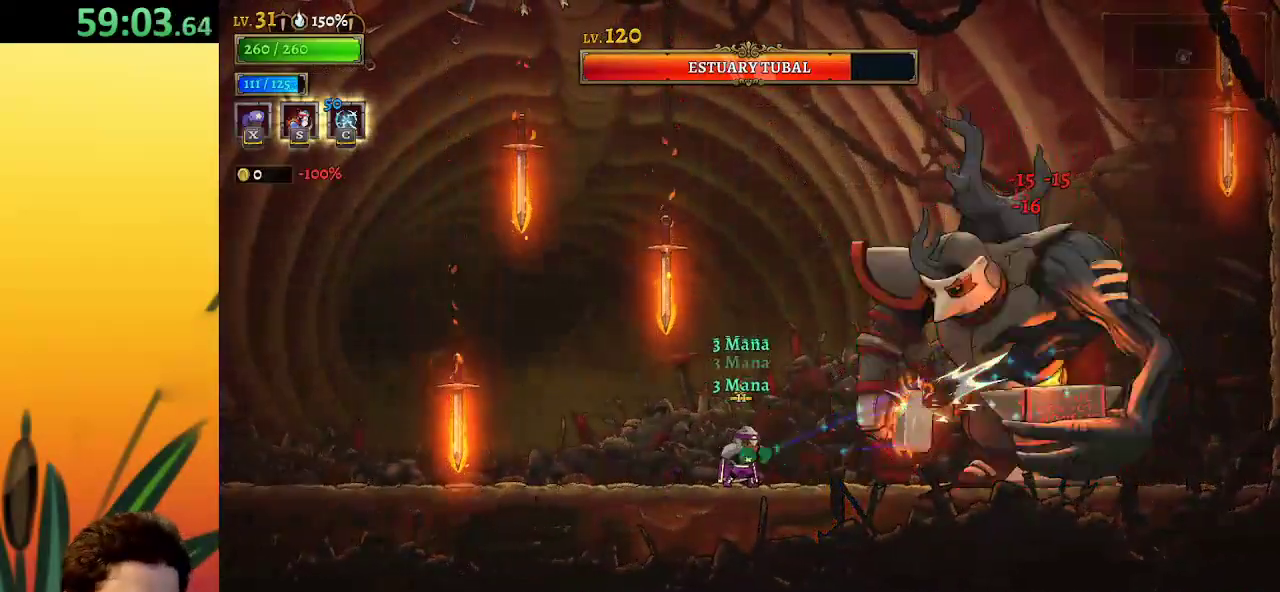
{"keys": ["x"], "events": []}
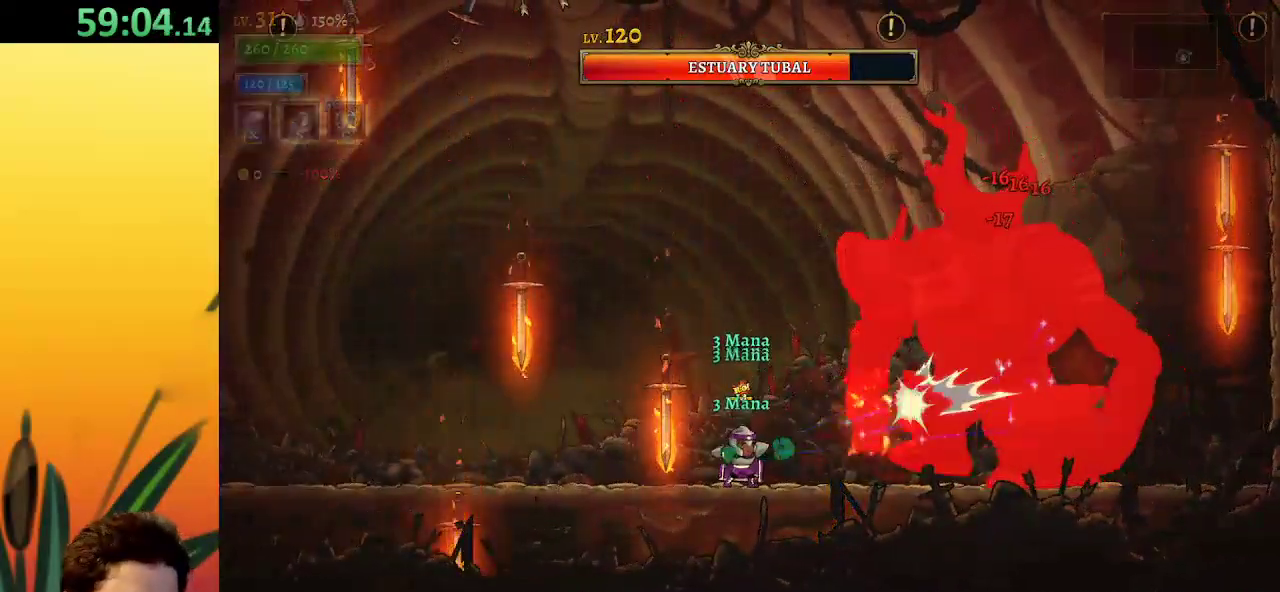
{"keys": ["down", "right"], "events": [[133, "down", "down"], [133, "right", "down"], [183, "x", "up"], [233, "c", "down"], [367, "c", "up"]]}
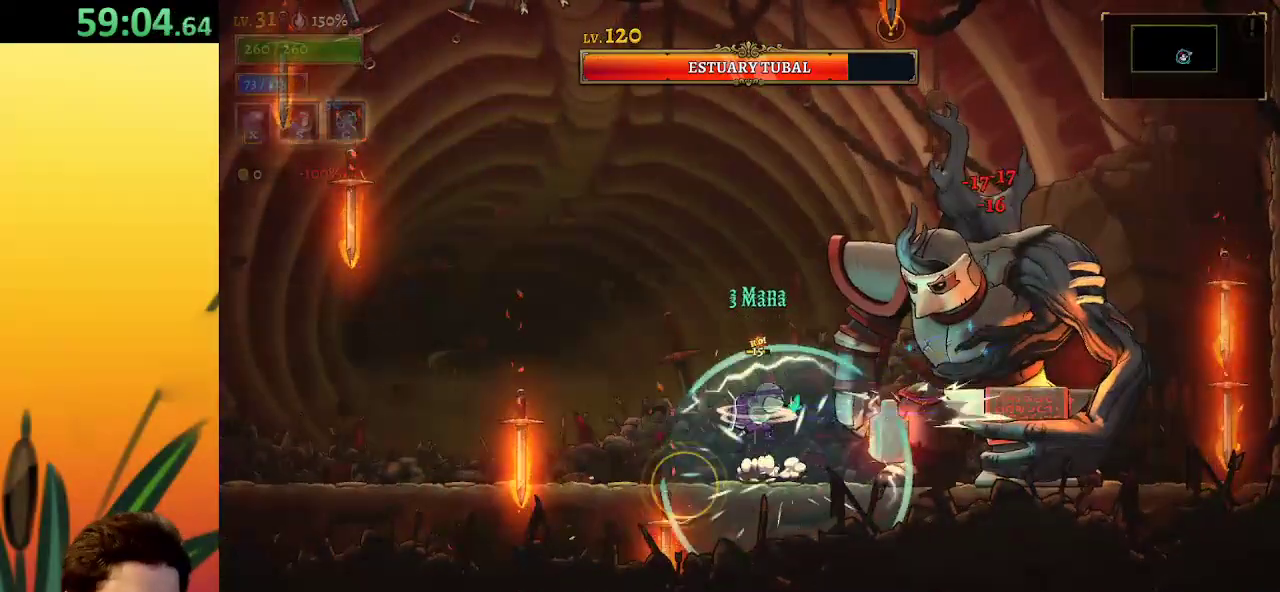
{"keys": ["x"], "events": [[250, "down", "up"], [250, "right", "up"], [333, "x", "down"]]}
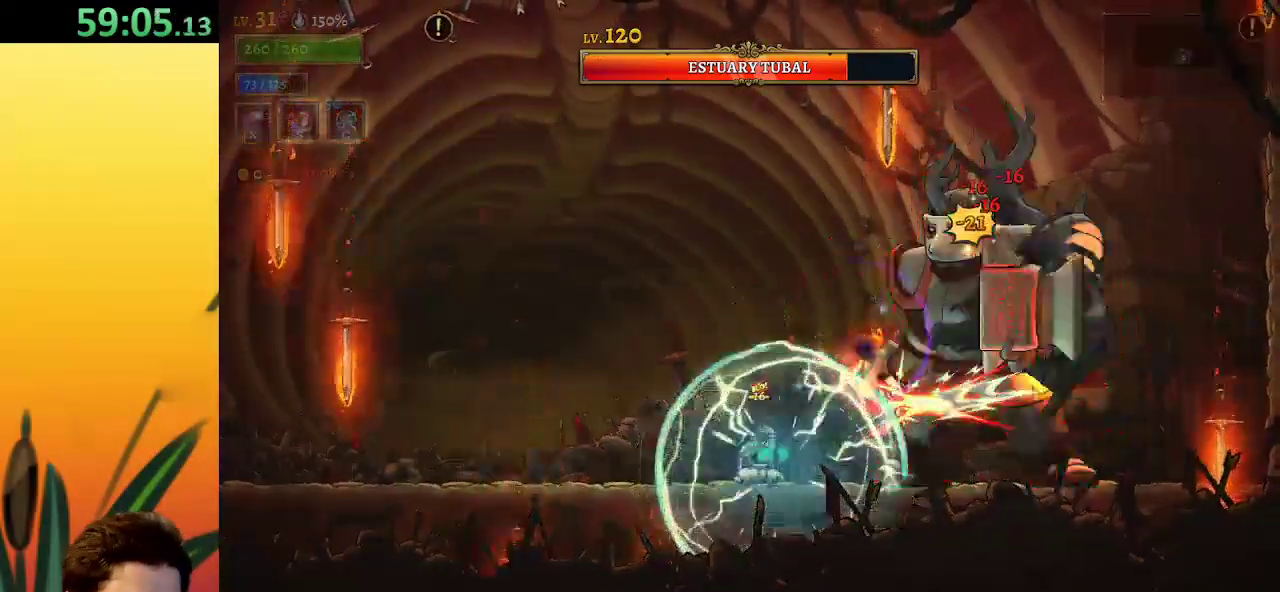
{"keys": ["left"], "events": [[300, "x", "up"], [400, "left", "down"]]}
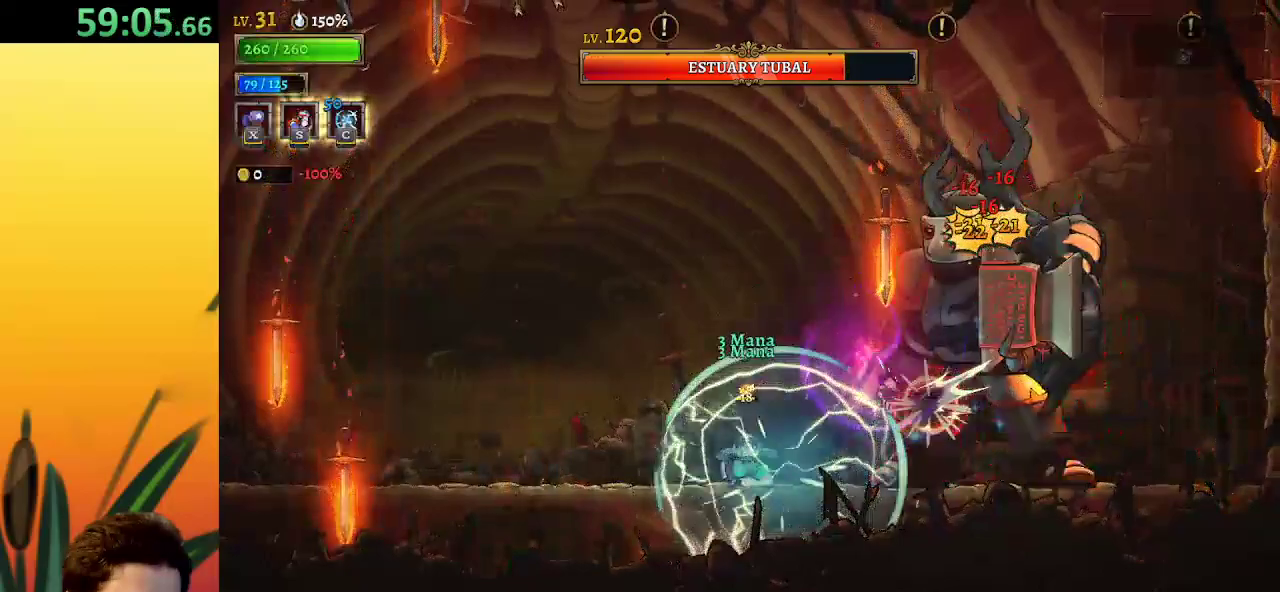
{"keys": [], "events": [[500, "left", "up"]]}
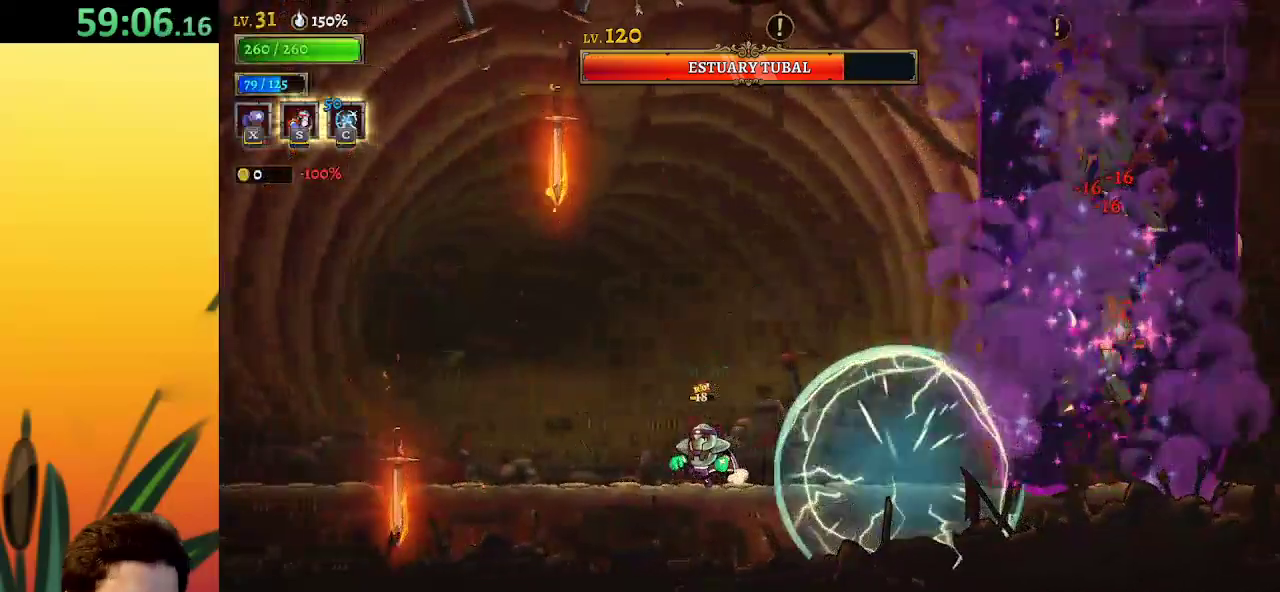
{"keys": ["d"], "events": [[100, "z", "down"], [150, "right", "down"], [233, "right", "up"], [283, "d", "down"], [333, "z", "up"]]}
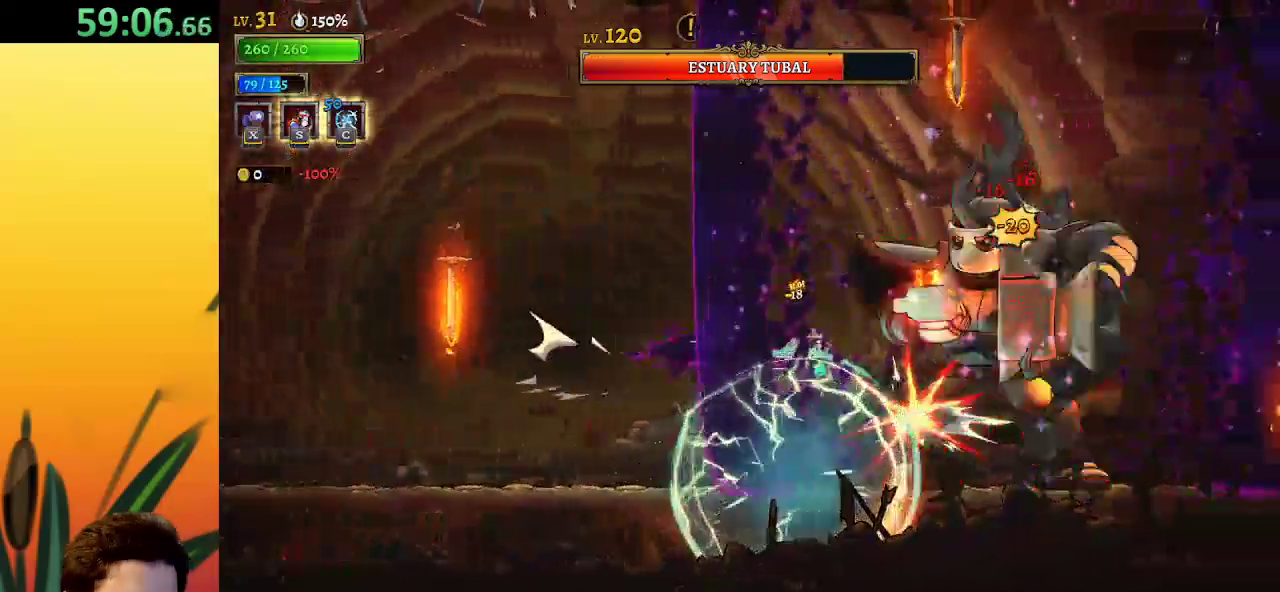
{"keys": ["left", "x"], "events": [[117, "d", "up"], [117, "right", "down"], [167, "x", "down"], [217, "right", "up"], [300, "left", "down"]]}
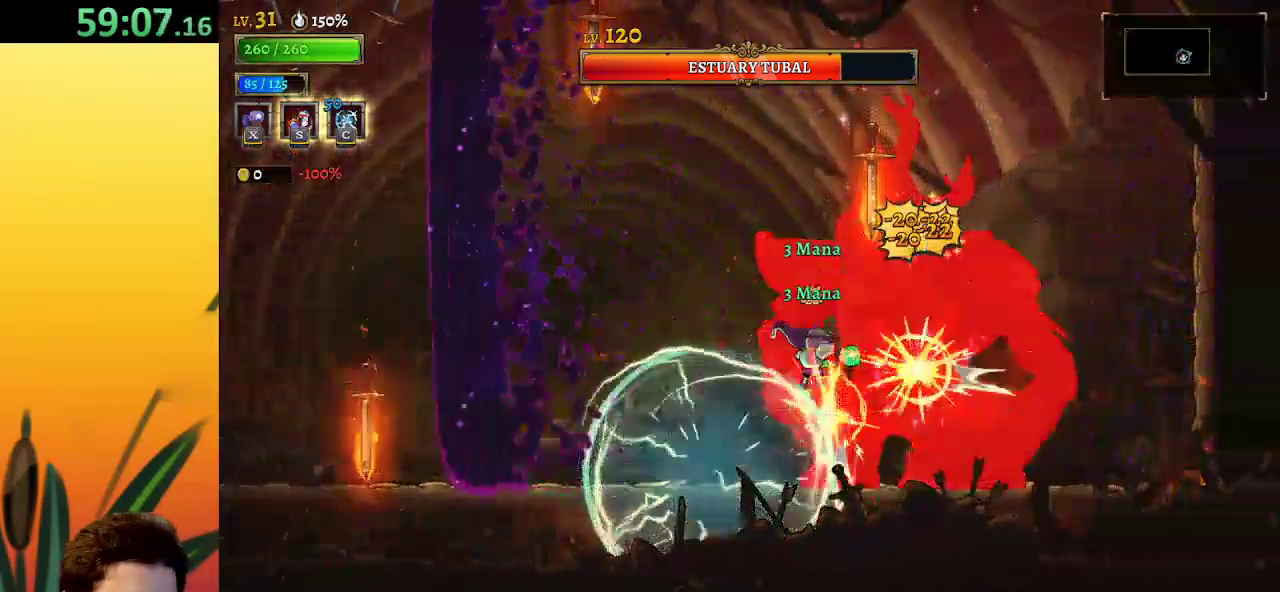
{"keys": ["x"], "events": [[33, "left", "up"]]}
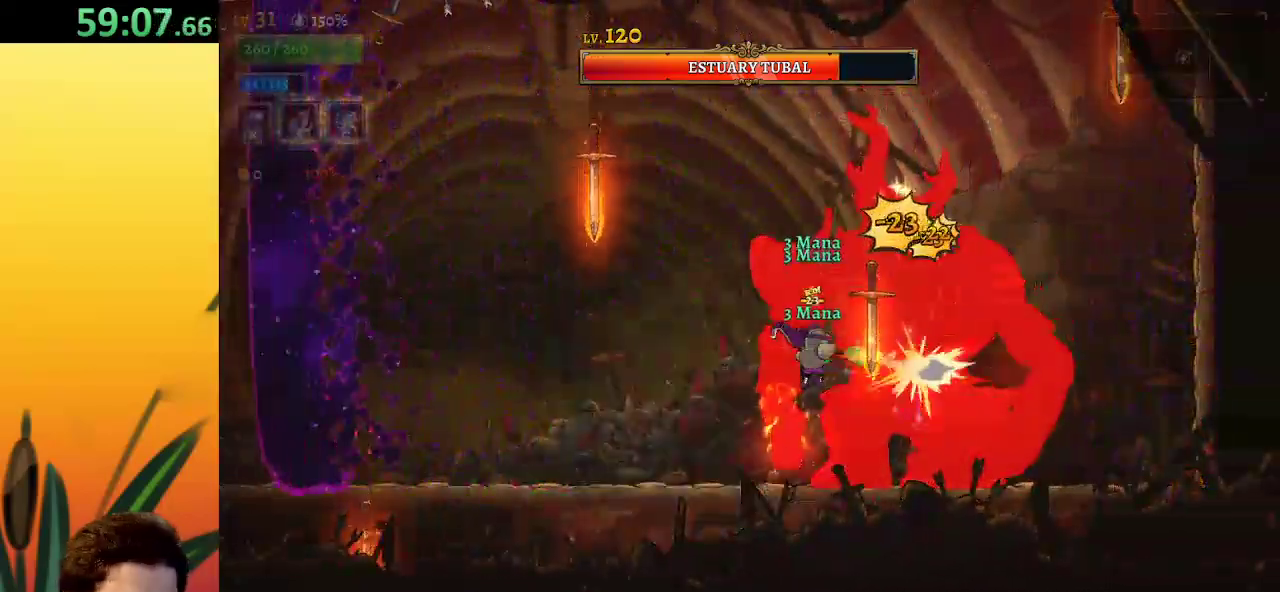
{"keys": ["x"], "events": []}
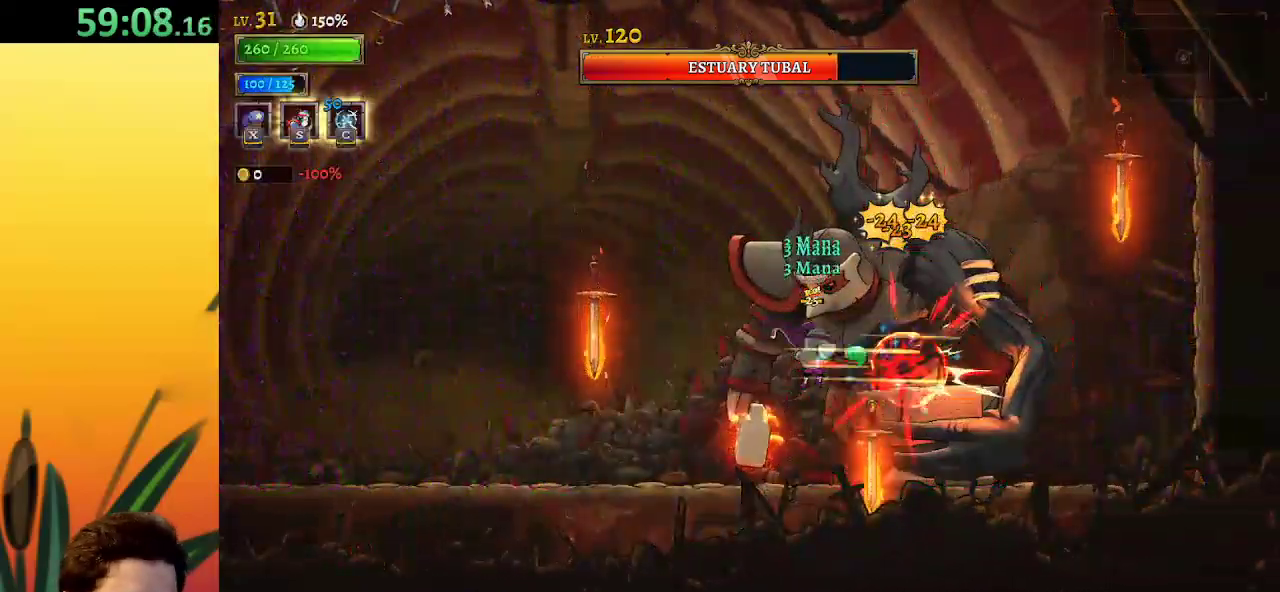
{"keys": ["left"], "events": [[17, "x", "up"], [117, "s", "down"], [200, "s", "up"], [433, "left", "down"]]}
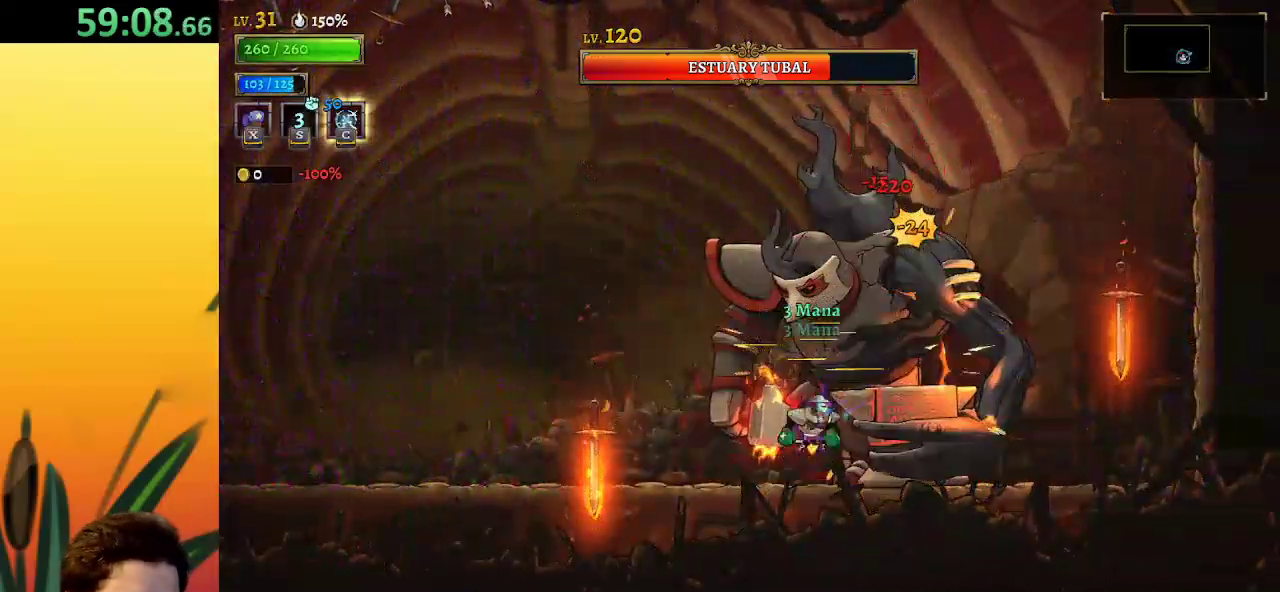
{"keys": [], "events": [[217, "left", "up"], [267, "c", "down"], [267, "down", "down"], [417, "c", "up"], [450, "down", "up"]]}
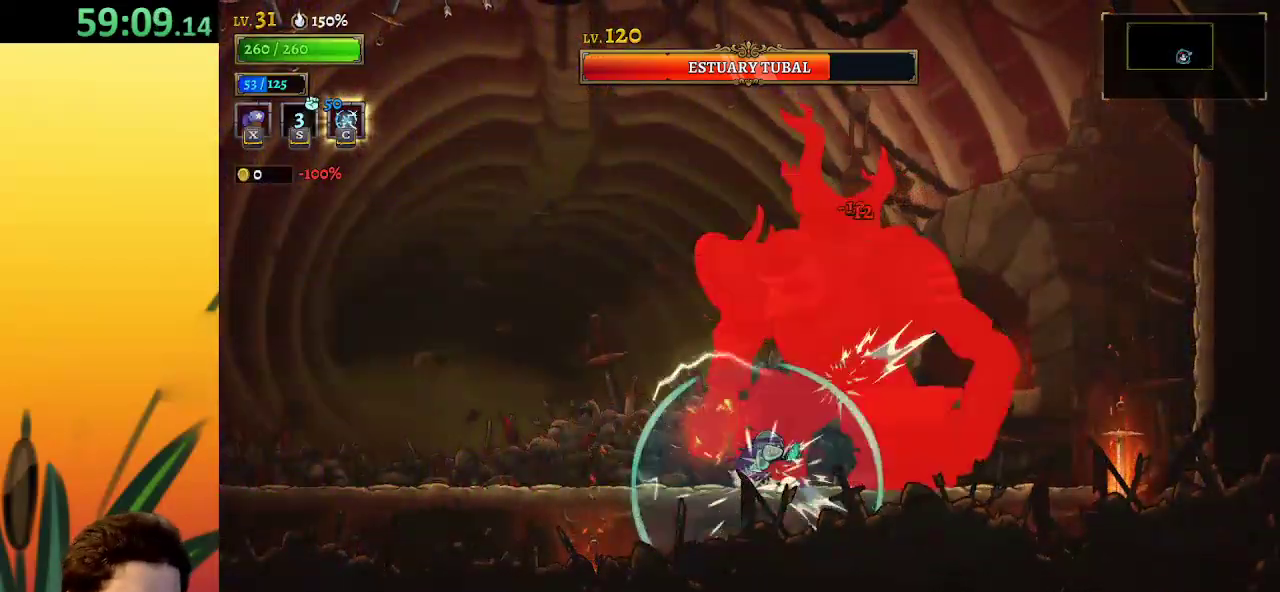
{"keys": ["x"], "events": [[233, "right", "down"], [283, "x", "down"], [333, "right", "up"]]}
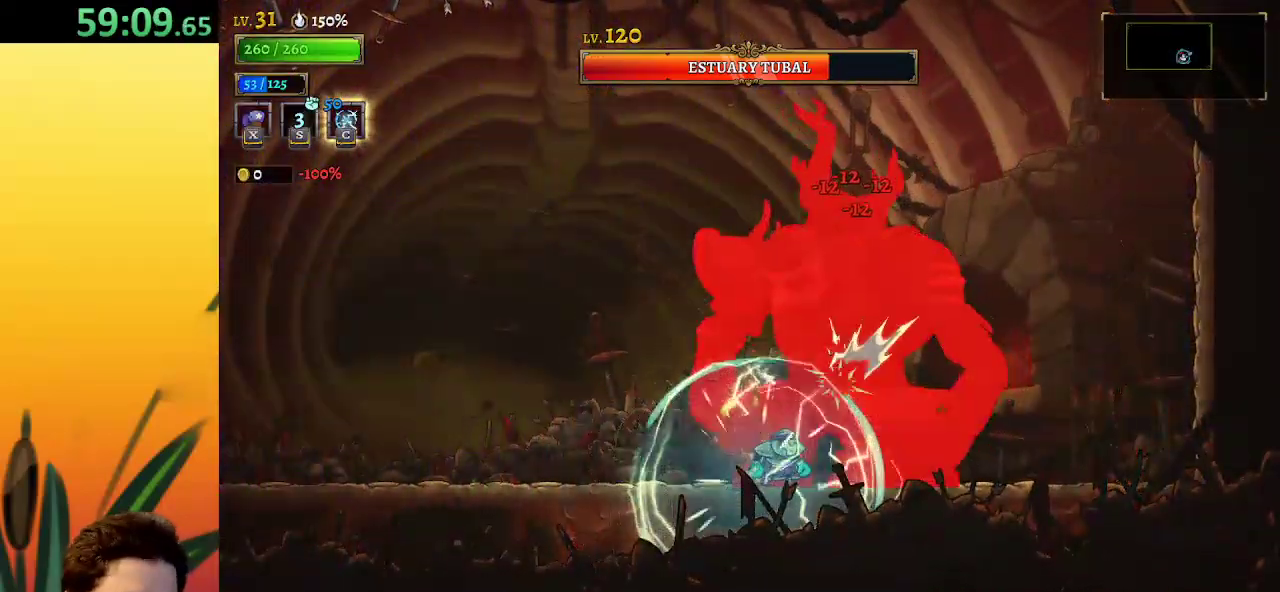
{"keys": ["down"], "events": [[200, "x", "up"], [300, "c", "down"], [350, "down", "down"], [433, "c", "up"]]}
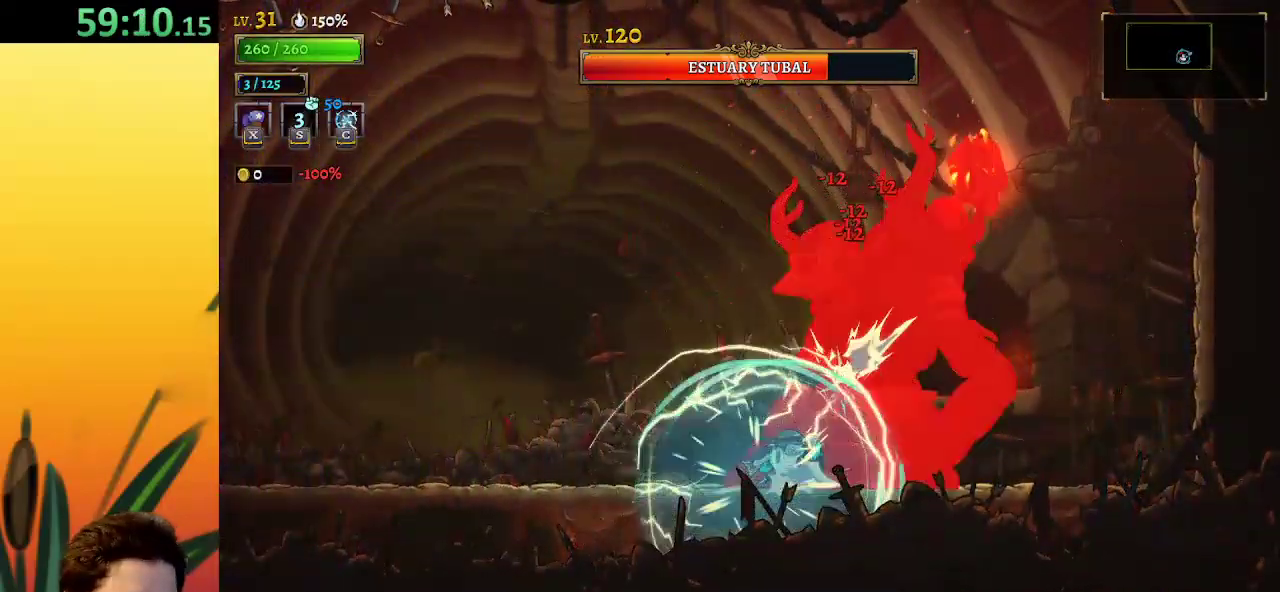
{"keys": ["d", "right"], "events": [[83, "down", "up"], [183, "right", "down"], [217, "d", "down"]]}
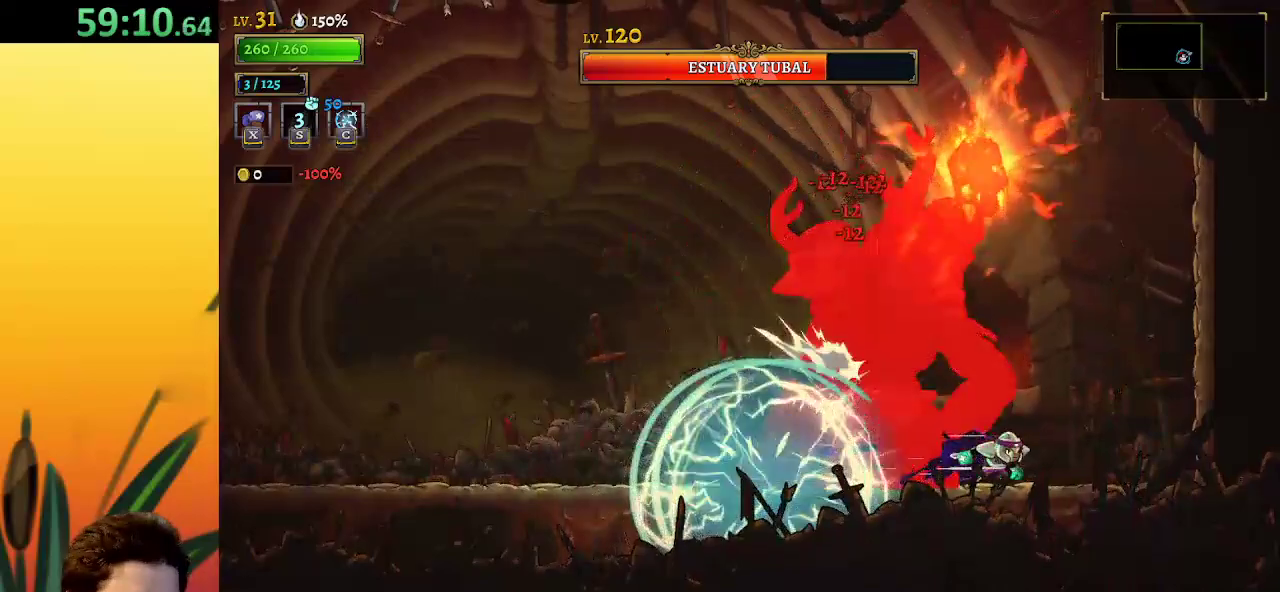
{"keys": ["left", "x"], "events": [[50, "d", "up"], [100, "z", "down"], [183, "left", "down"], [250, "right", "up"], [383, "x", "down"], [467, "z", "up"]]}
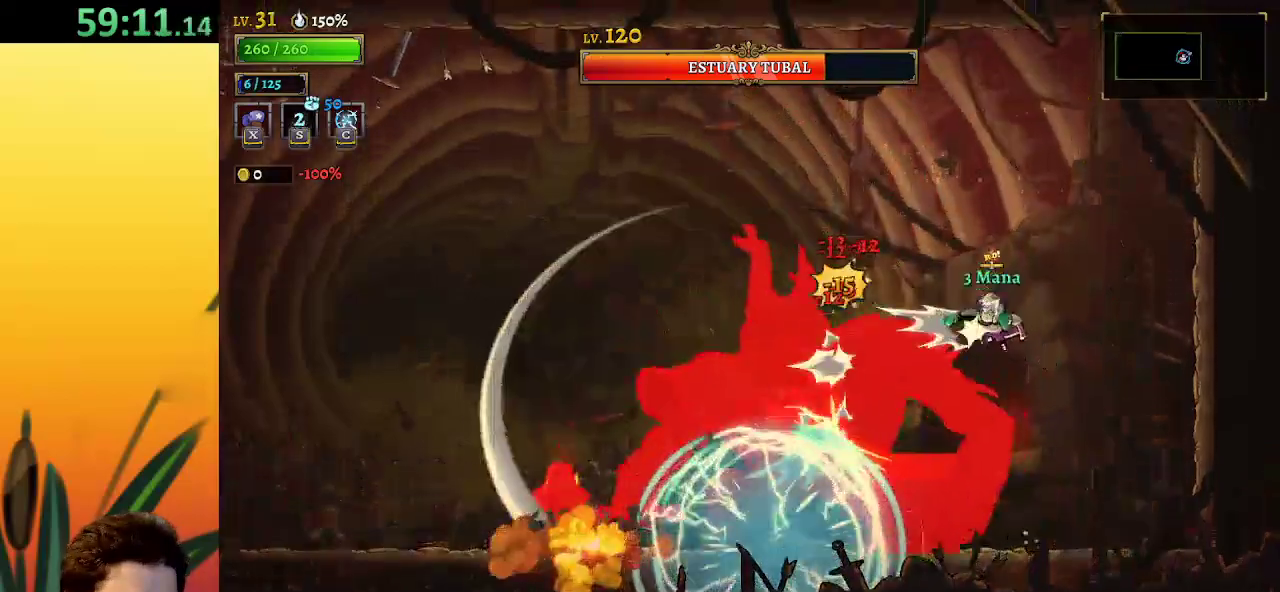
{"keys": ["x"], "events": [[67, "left", "up"]]}
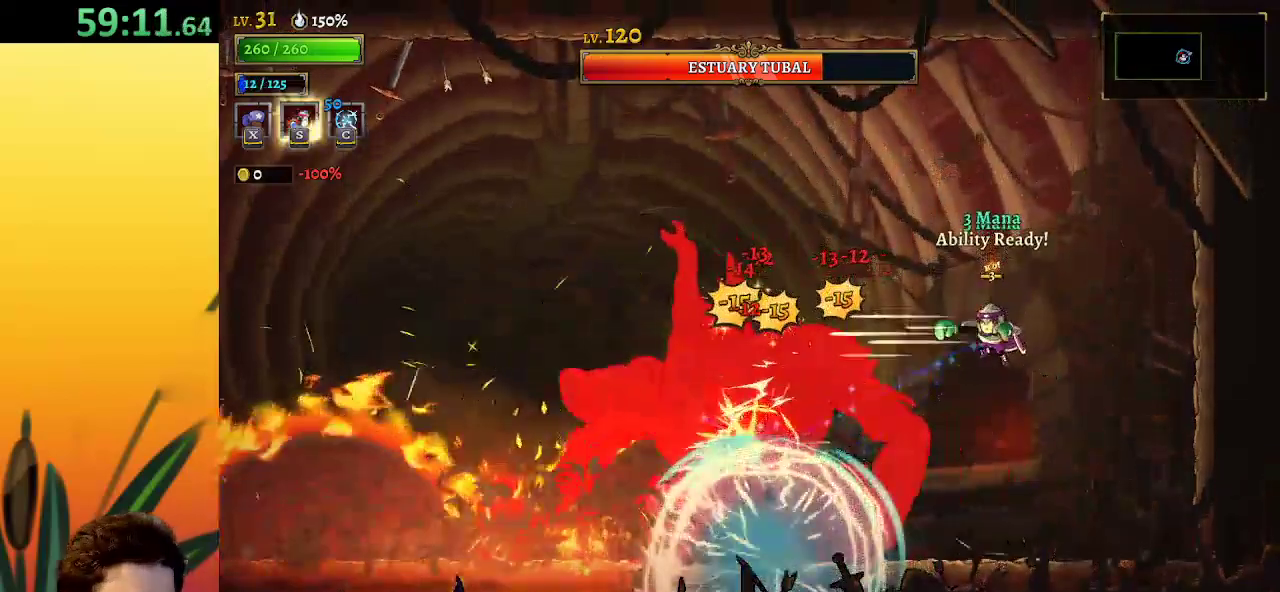
{"keys": ["x"], "events": []}
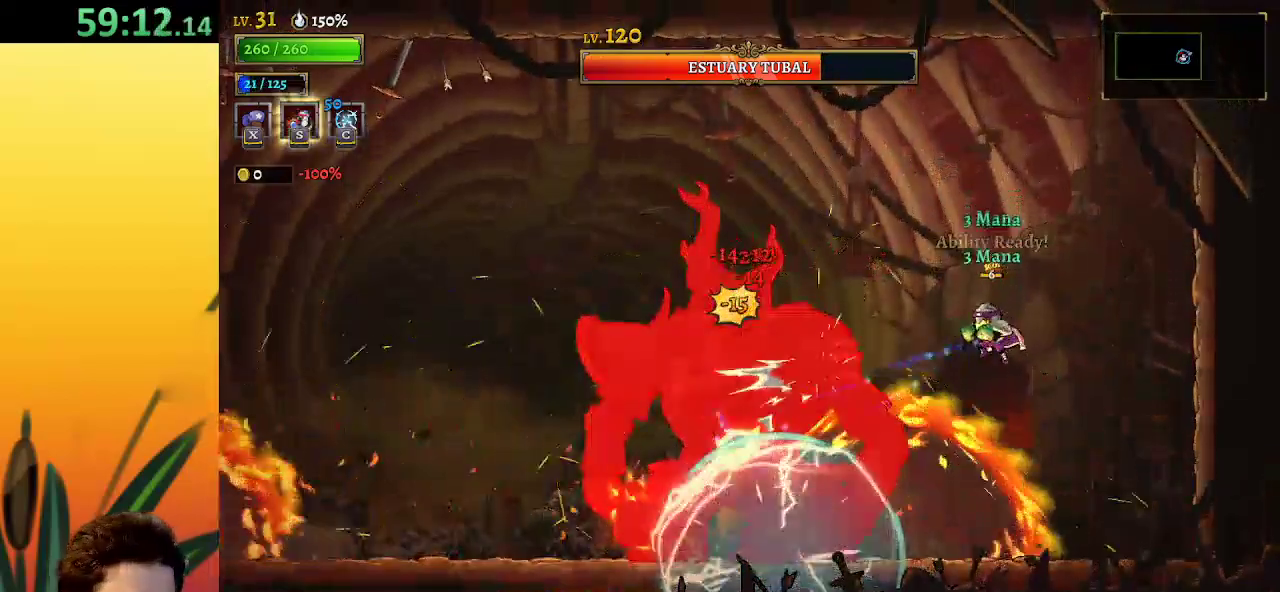
{"keys": ["x"], "events": []}
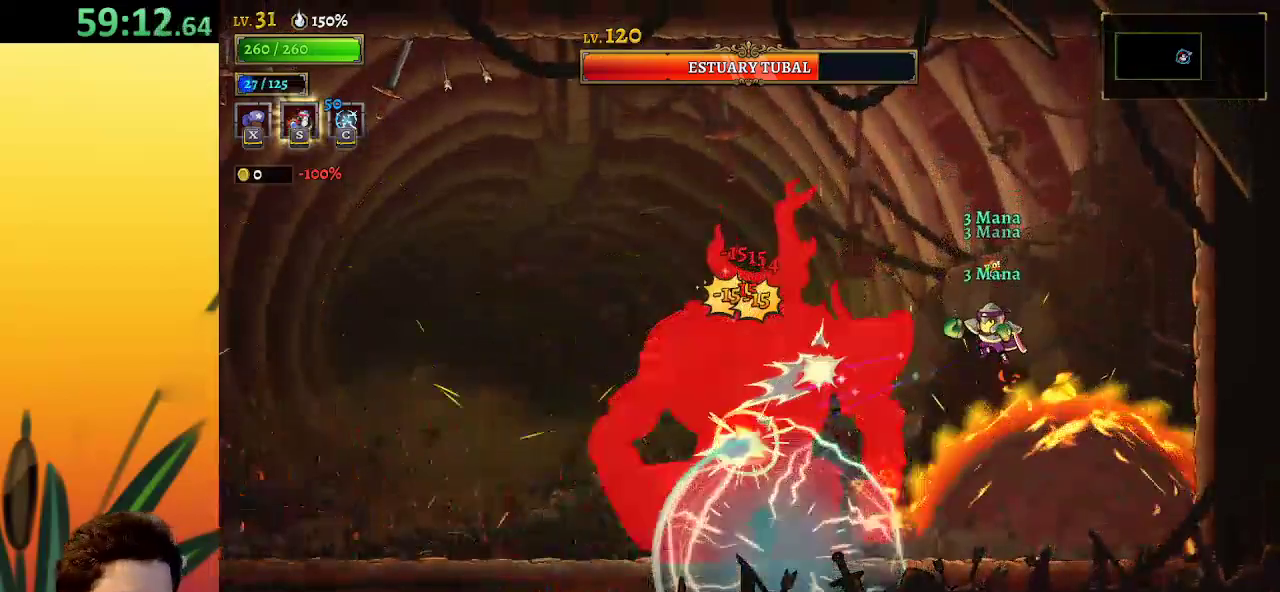
{"keys": ["x"], "events": []}
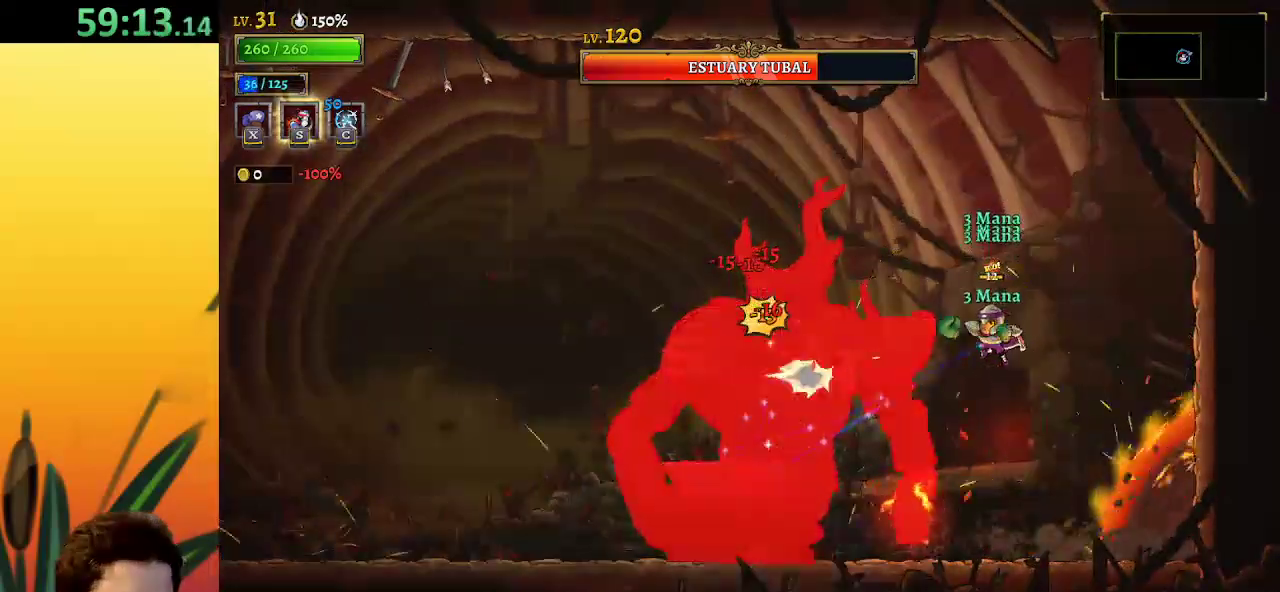
{"keys": [], "events": [[483, "x", "up"]]}
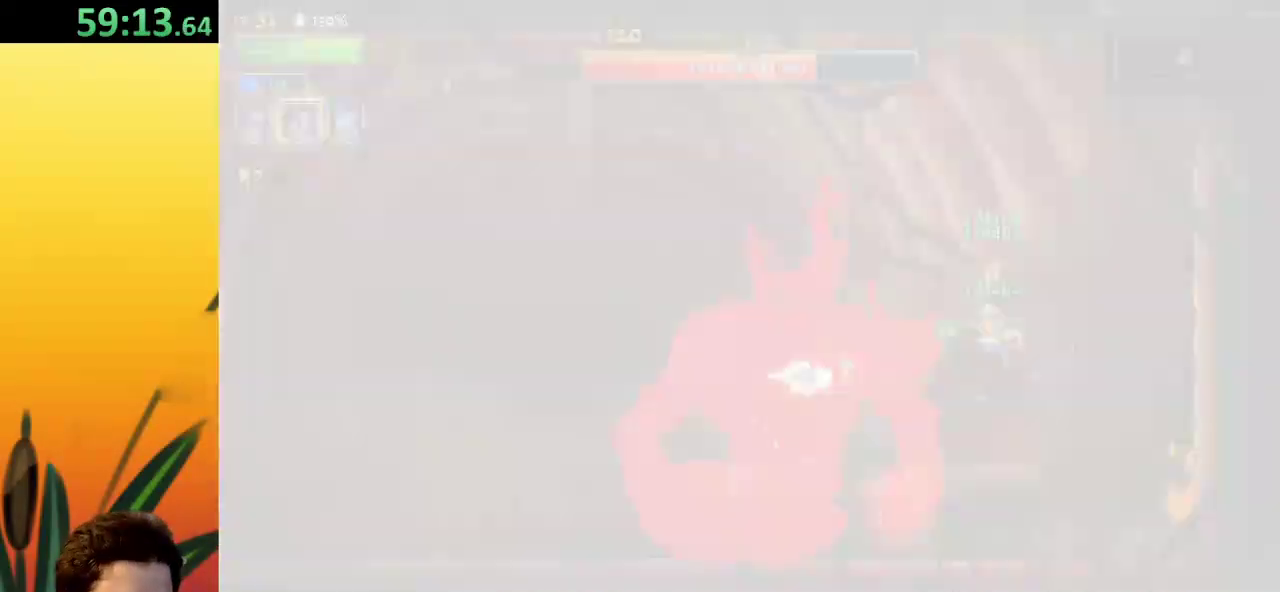
{"keys": [], "events": []}
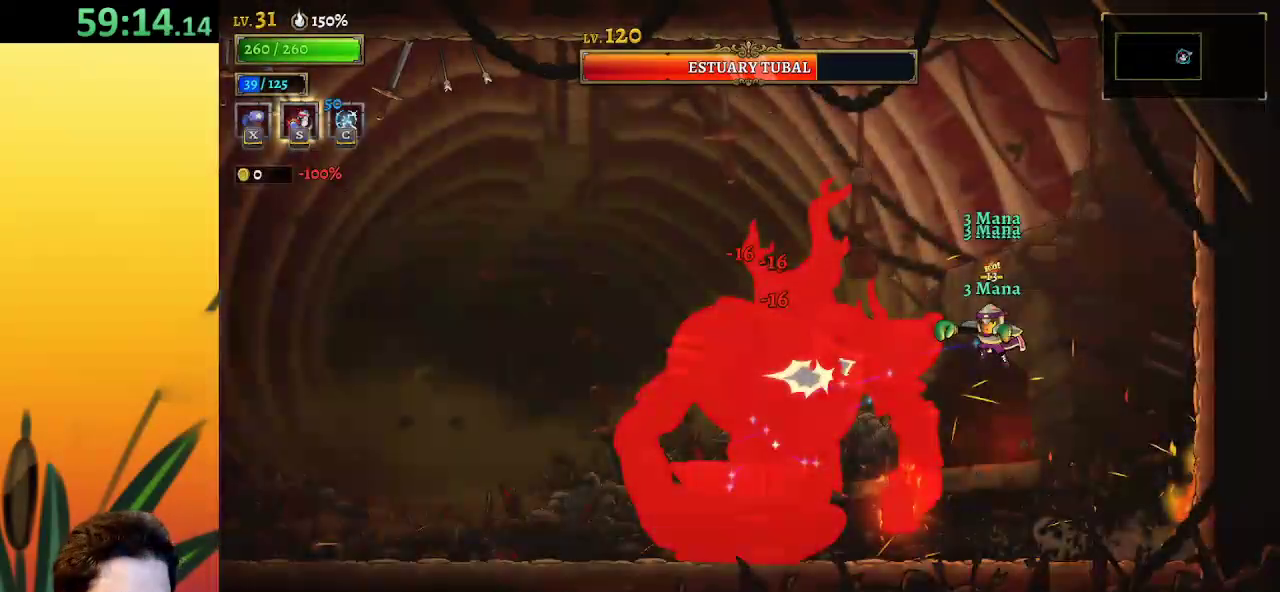
{"keys": ["x"], "events": [[133, "x", "down"]]}
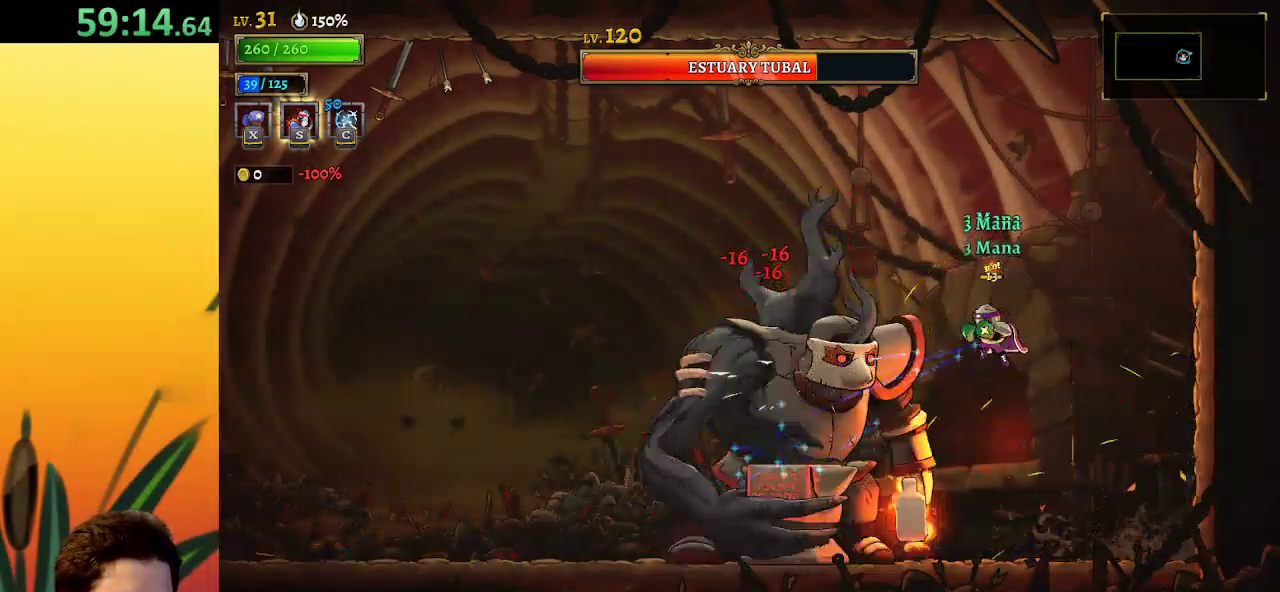
{"keys": ["x"], "events": []}
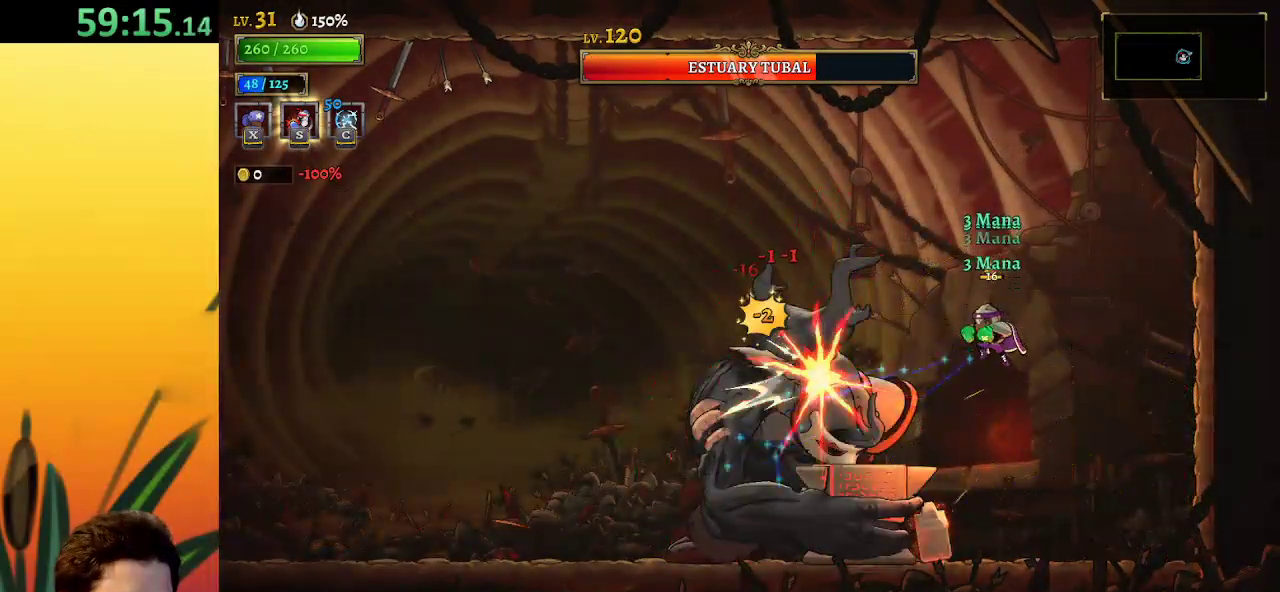
{"keys": ["x"], "events": []}